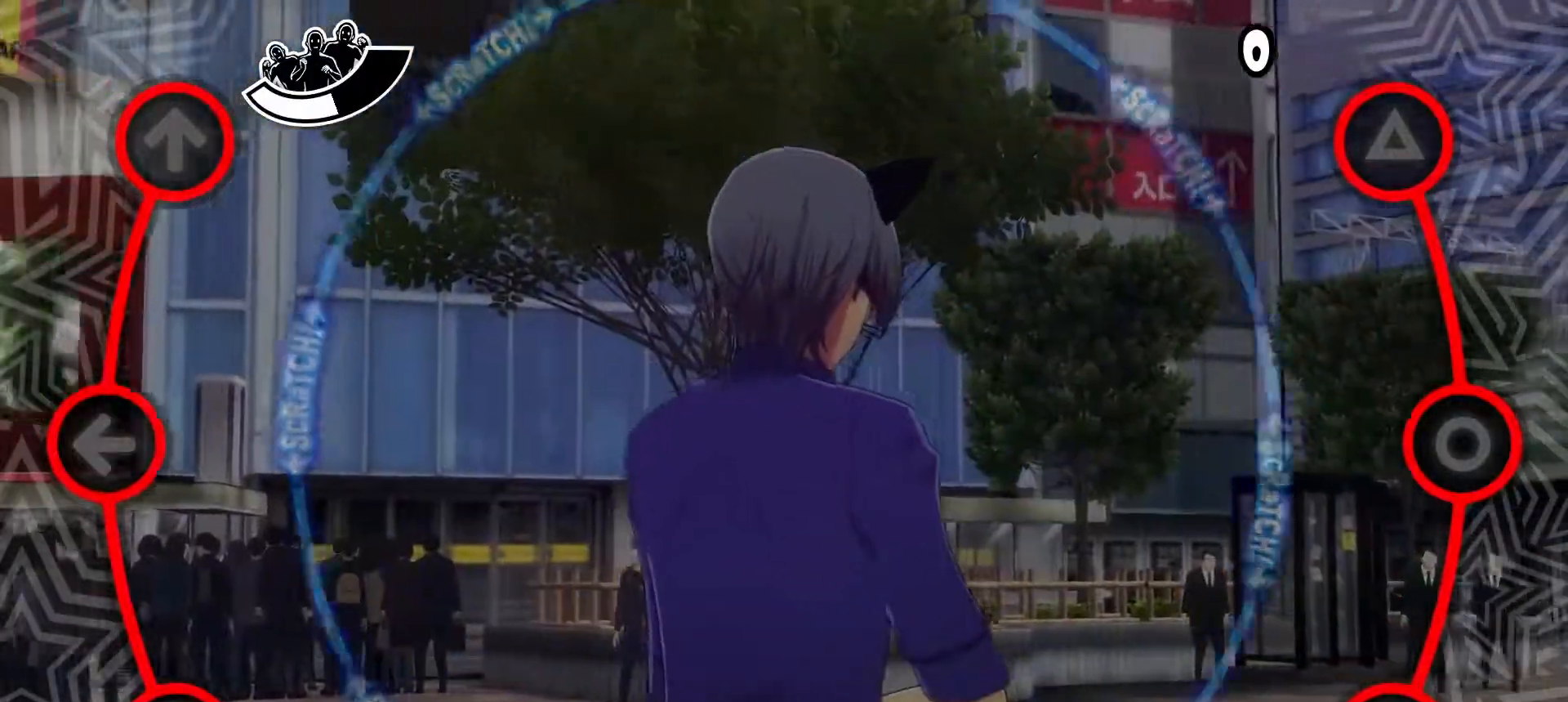
Gameplay with a controller (PlayStation layout); each line is a JSON object with the inputs held at the frame after it. "events" lists button and stick changes between this image and that frame as [ms after this image, input, new state], when the widget could be followed in between. Not read: left_stick right_stick.
{"buttons": [], "events": [[283, "R1", "down"], [400, "R1", "up"]]}
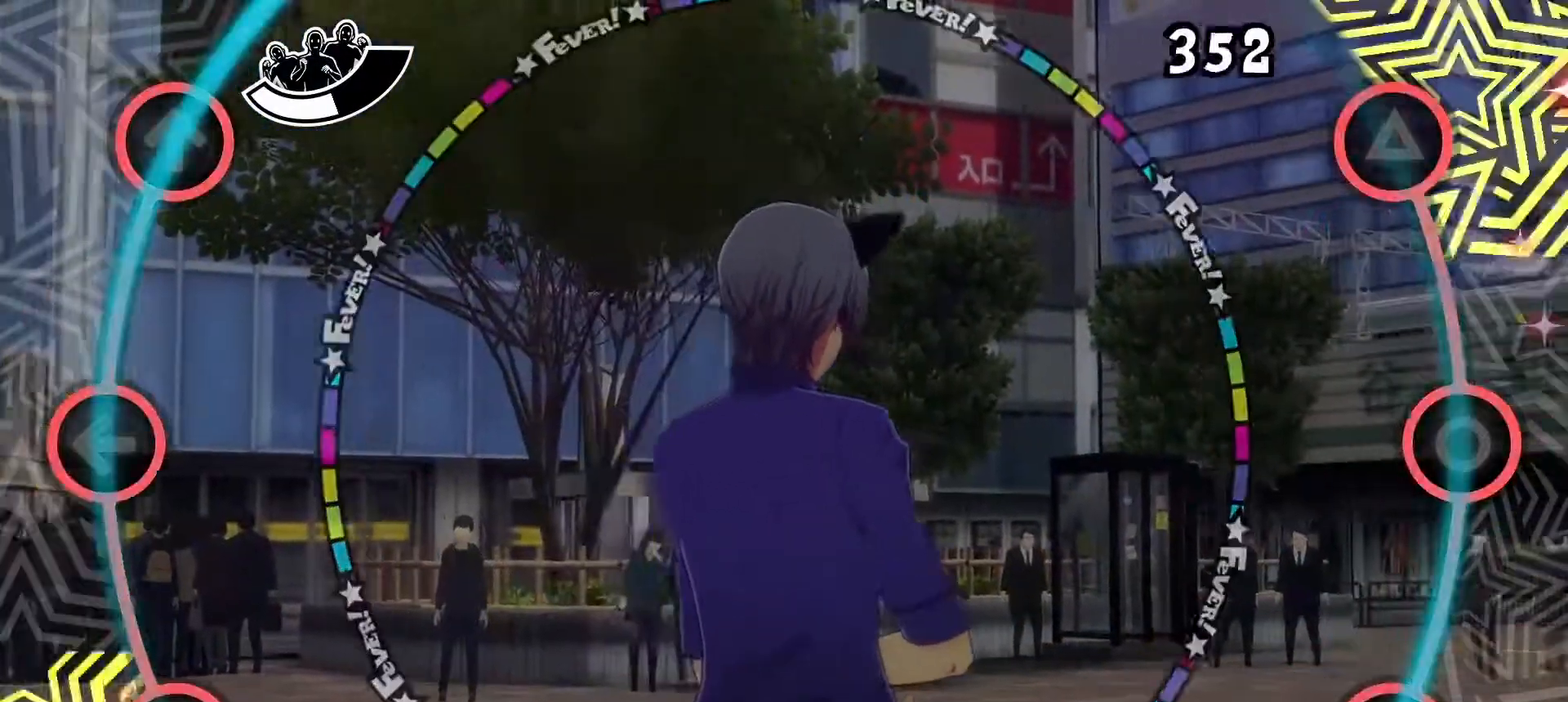
{"buttons": [], "events": [[334, "R1", "down"], [450, "R1", "up"]]}
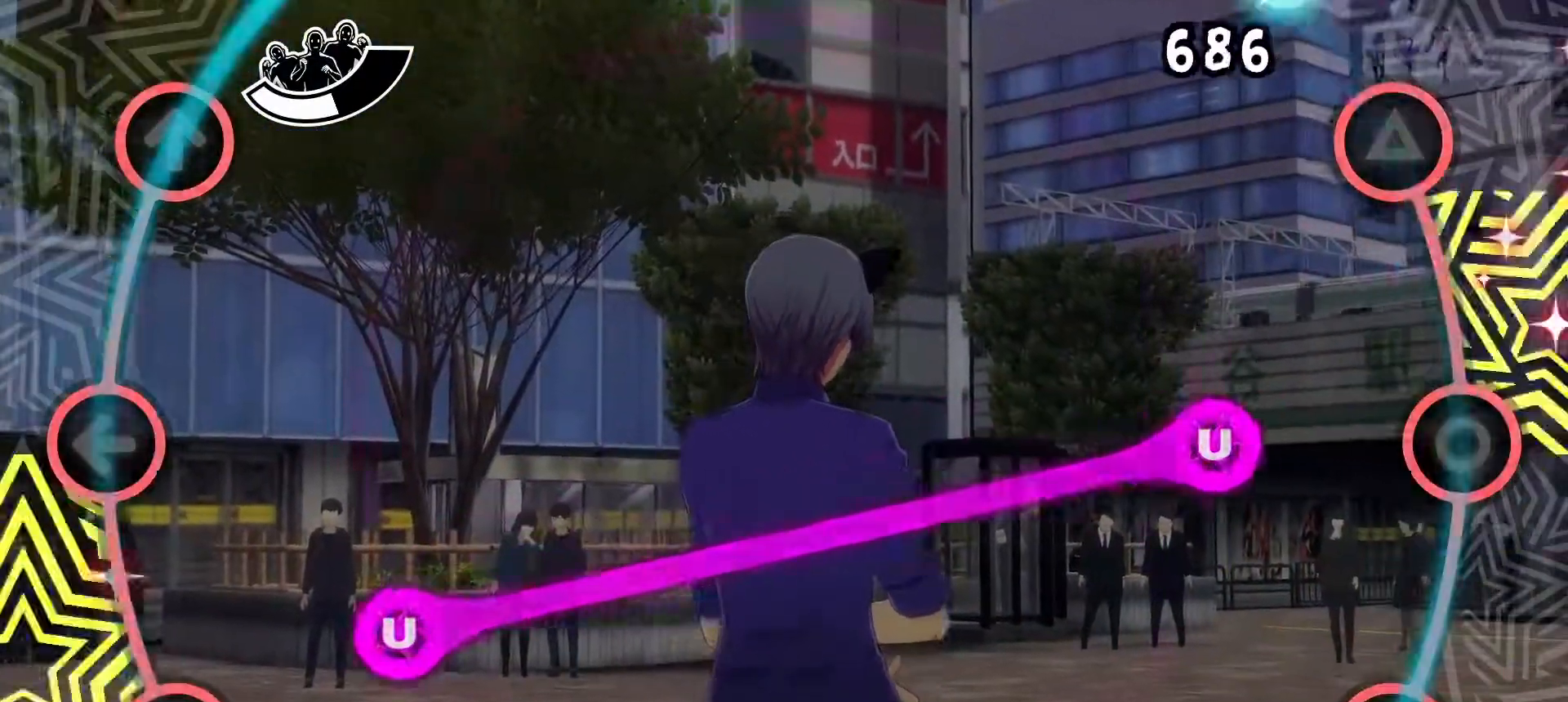
{"buttons": ["CIRCLE", "DPAD_DOWN"], "events": [[418, "CIRCLE", "down"], [418, "DPAD_DOWN", "down"]]}
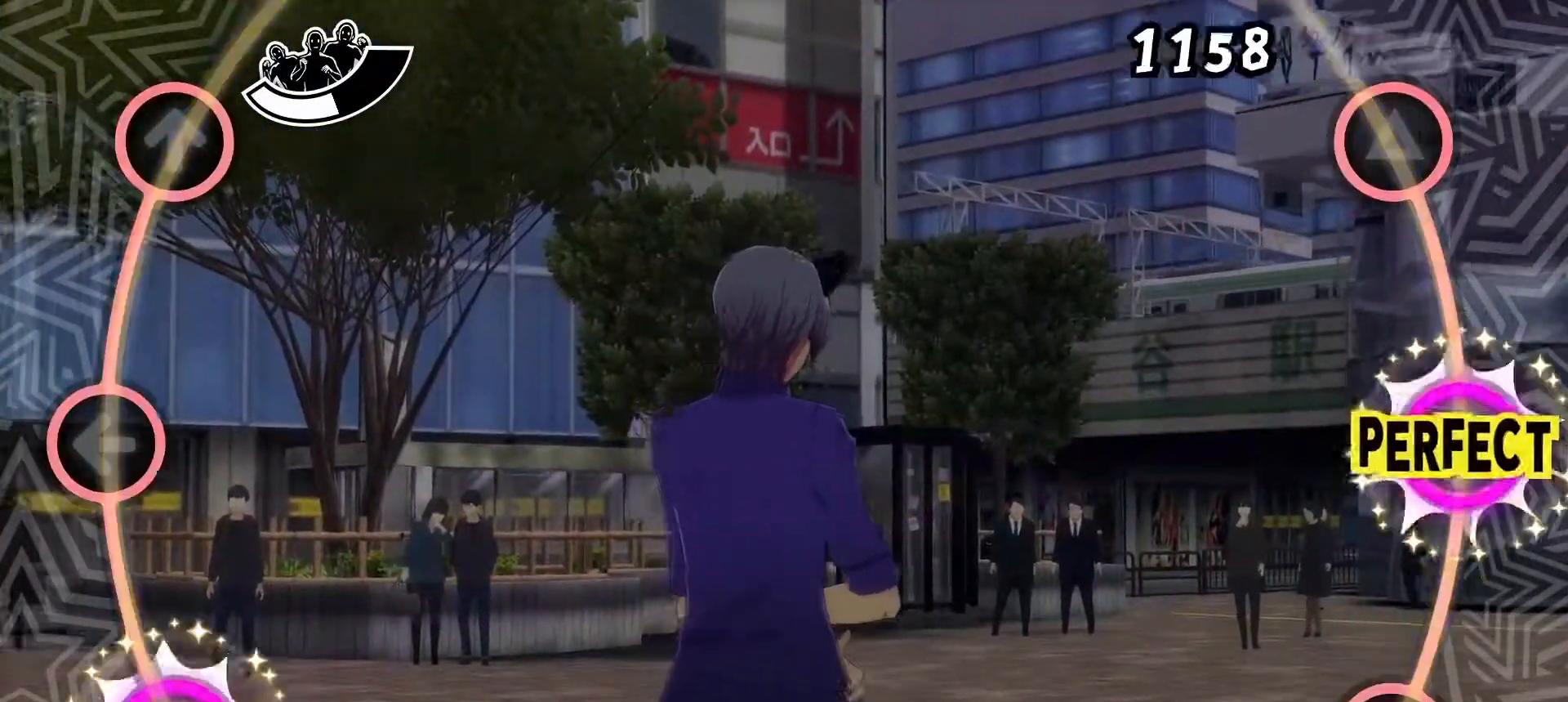
{"buttons": [], "events": [[50, "DPAD_DOWN", "up"], [67, "CIRCLE", "up"]]}
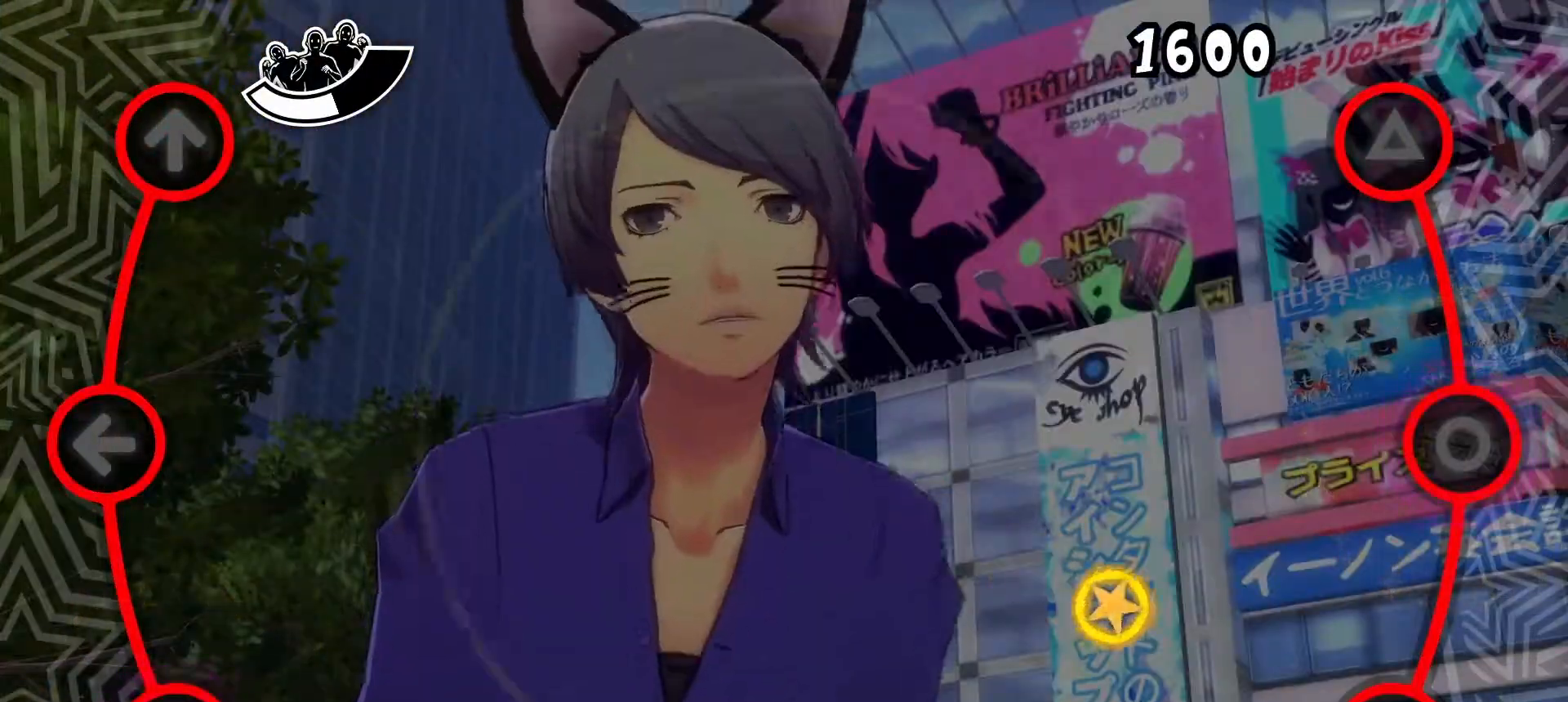
{"buttons": ["CROSS"], "events": [[467, "CROSS", "down"]]}
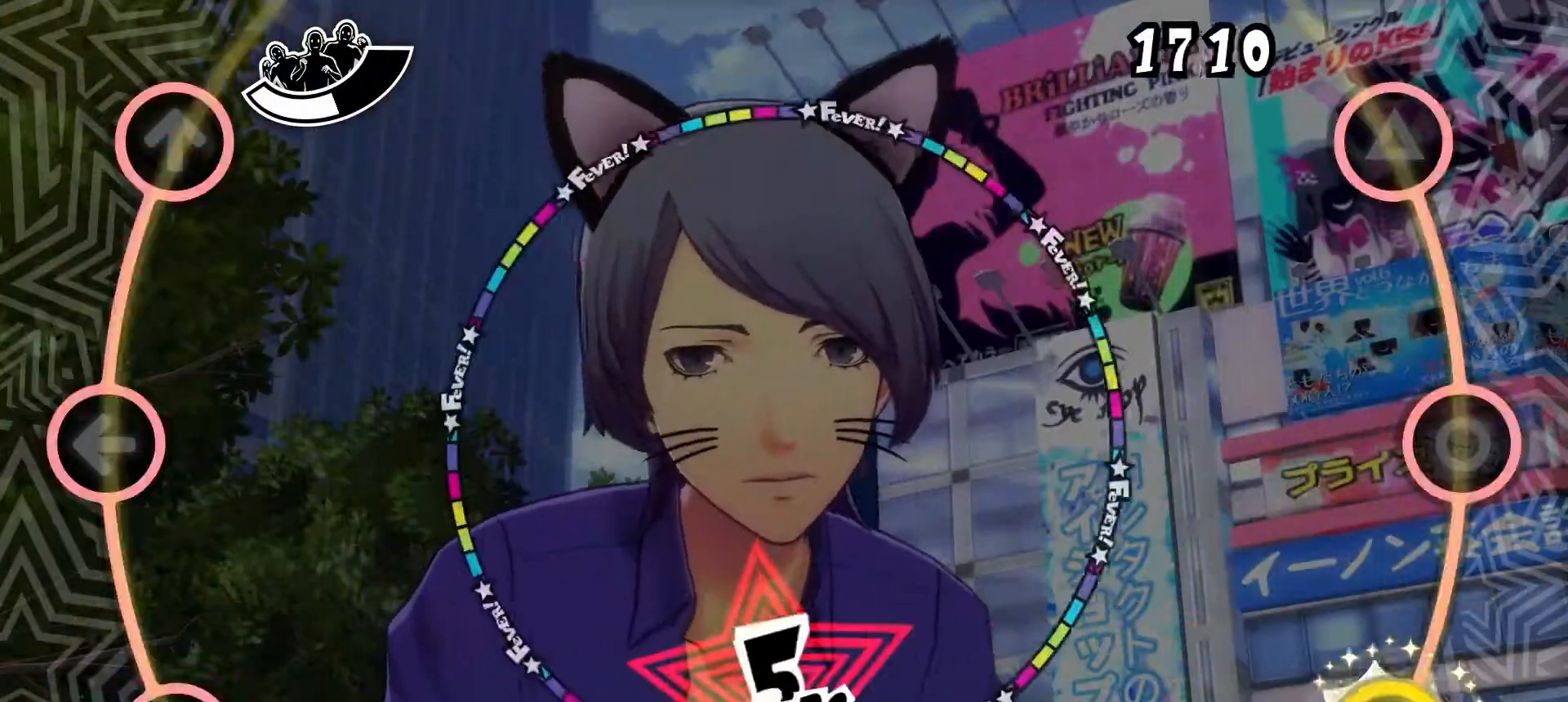
{"buttons": [], "events": [[234, "CROSS", "up"]]}
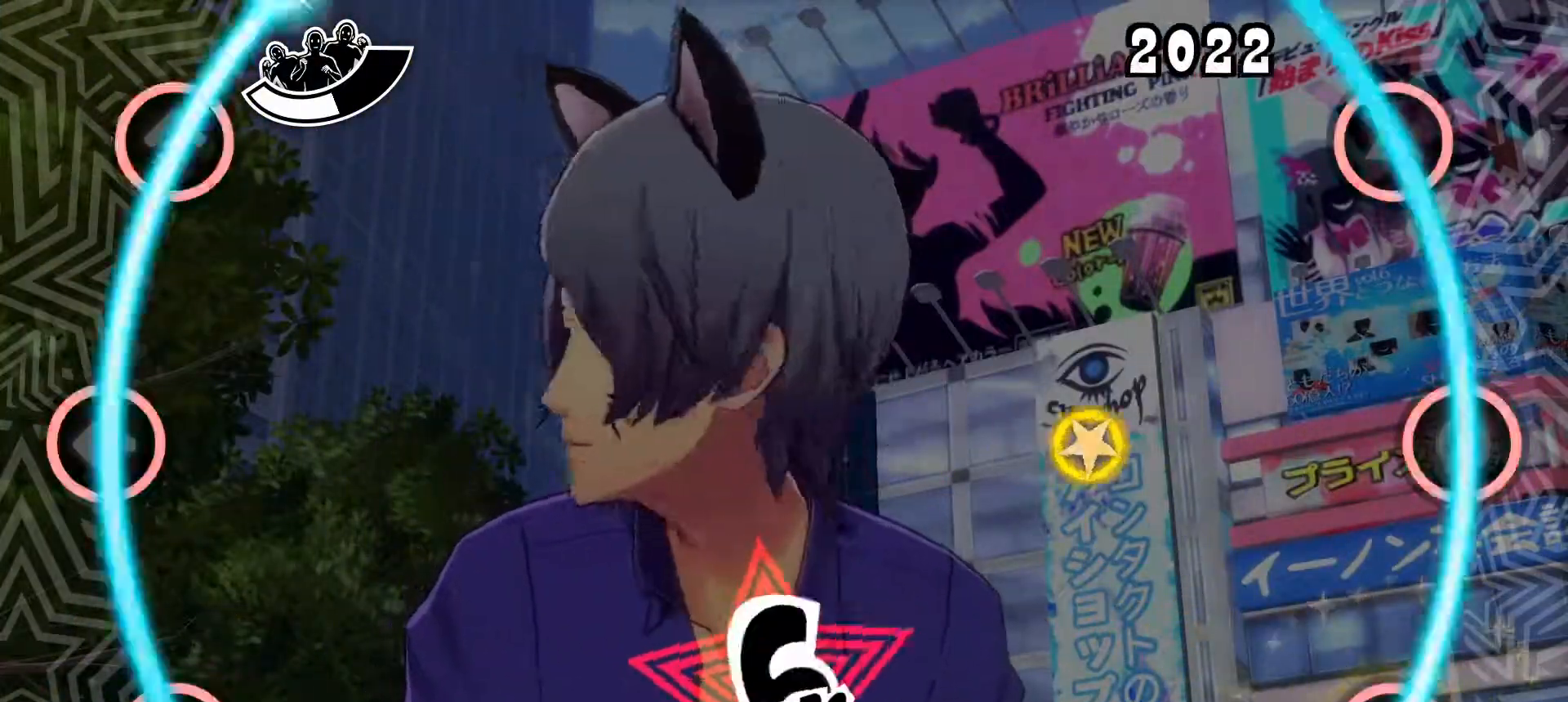
{"buttons": [], "events": [[34, "R1", "down"], [134, "R1", "up"]]}
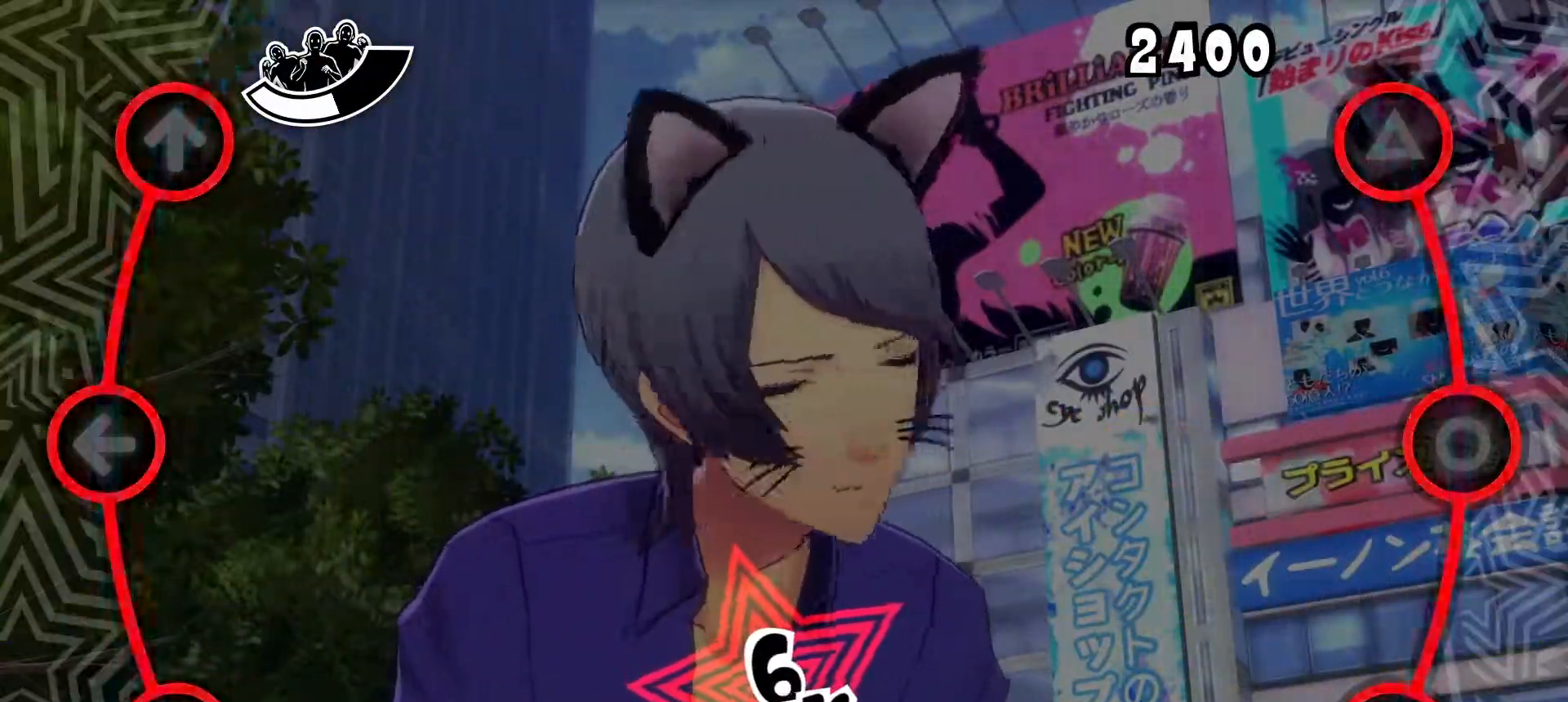
{"buttons": [], "events": [[50, "CIRCLE", "down"], [234, "CIRCLE", "up"]]}
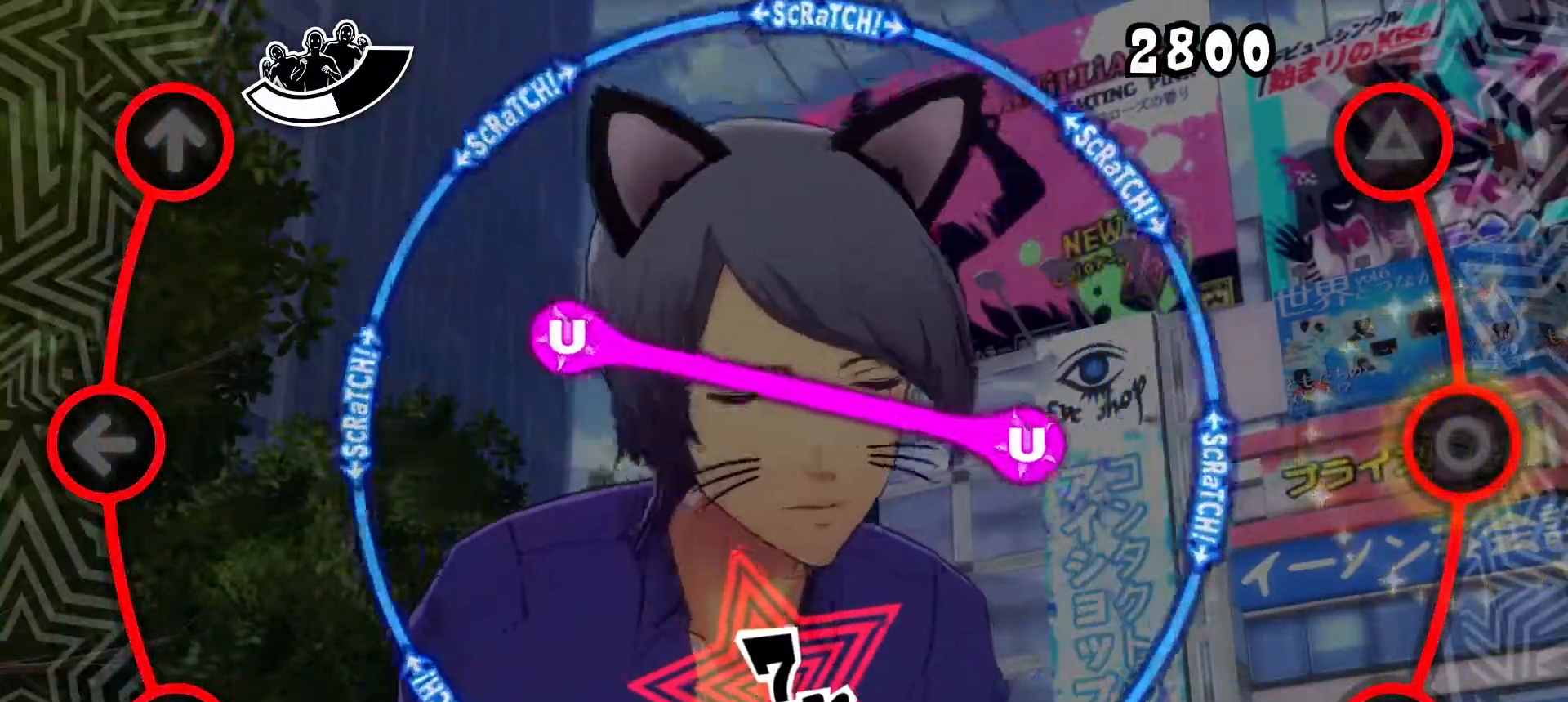
{"buttons": [], "events": [[367, "R1", "down"], [450, "R1", "up"]]}
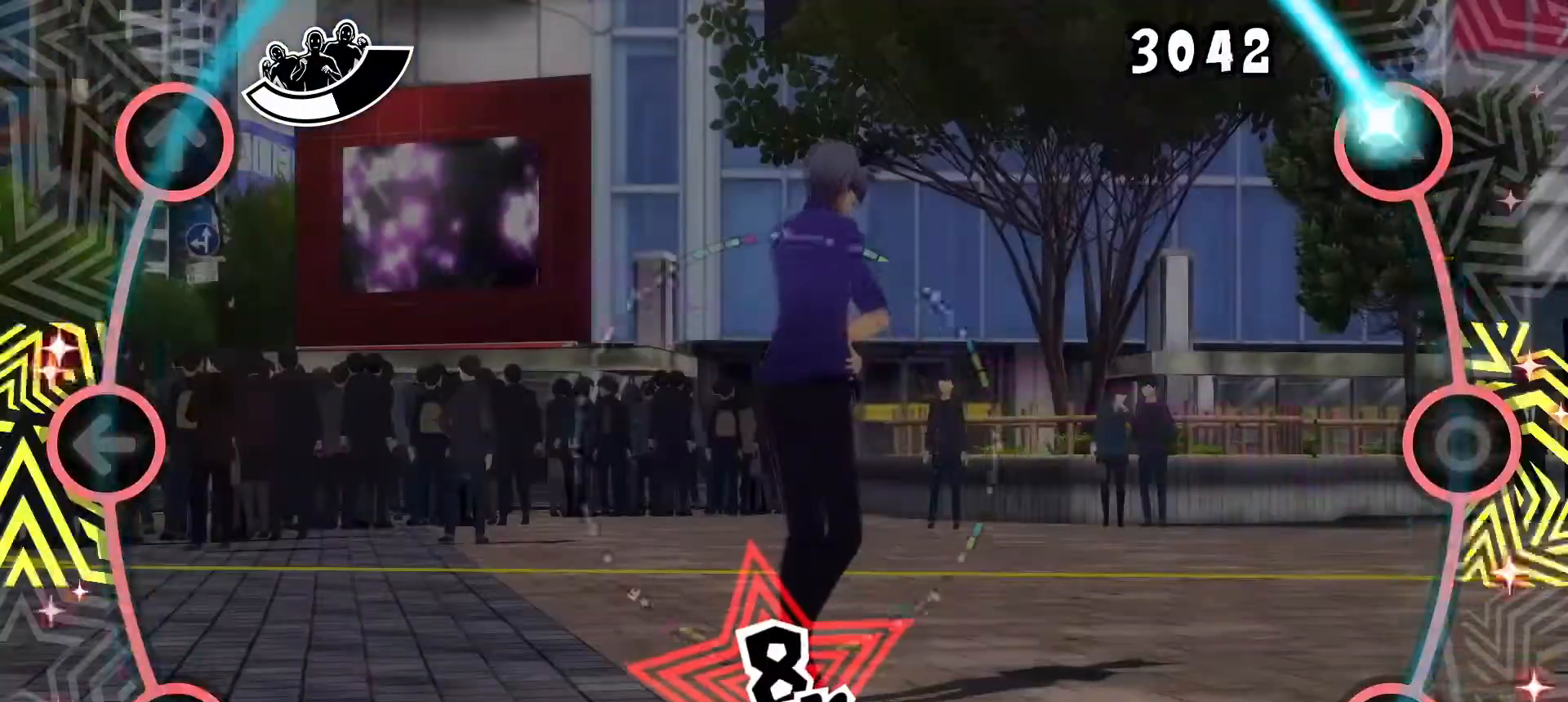
{"buttons": [], "events": [[133, "CIRCLE", "down"], [150, "DPAD_UP", "down"], [284, "CIRCLE", "up"], [300, "DPAD_UP", "up"]]}
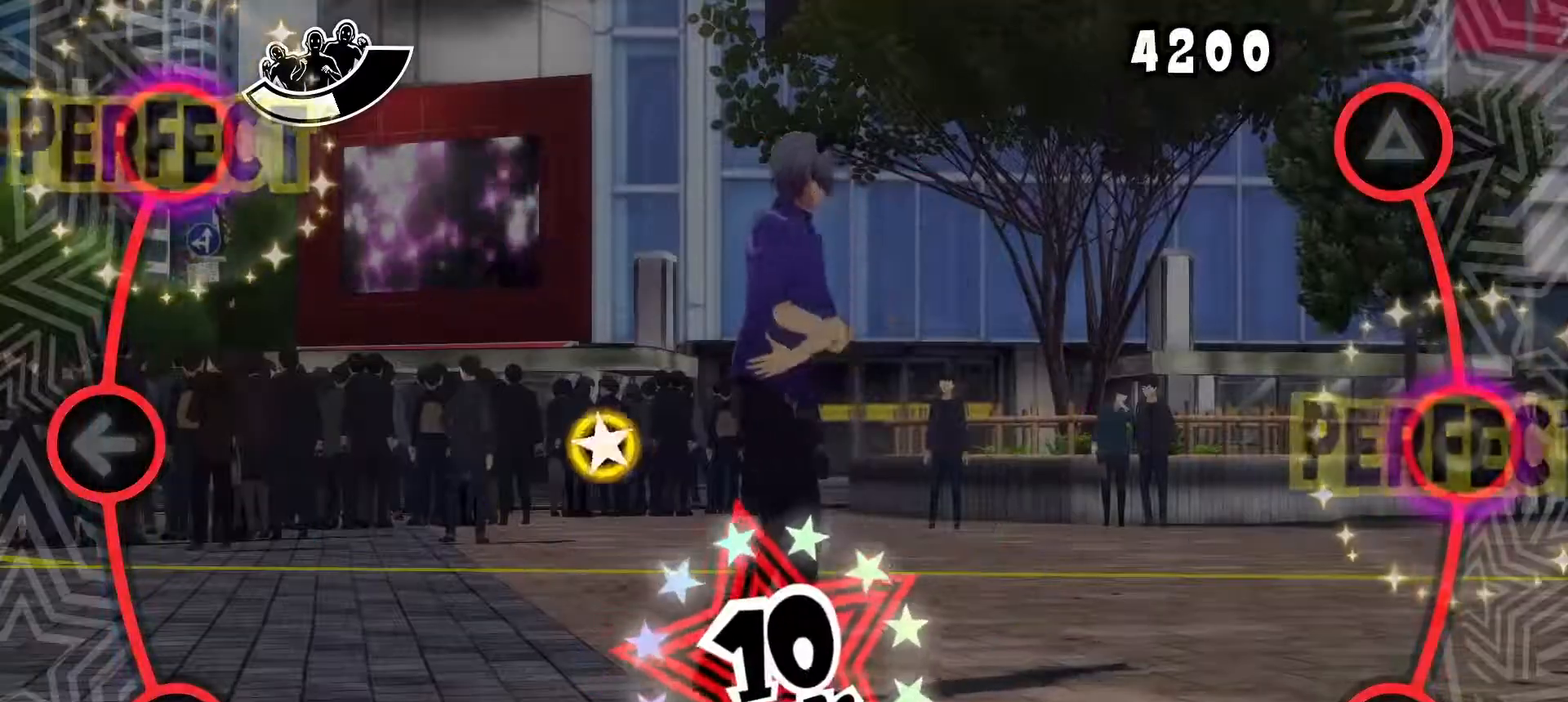
{"buttons": [], "events": [[217, "R1", "down"], [301, "R1", "up"]]}
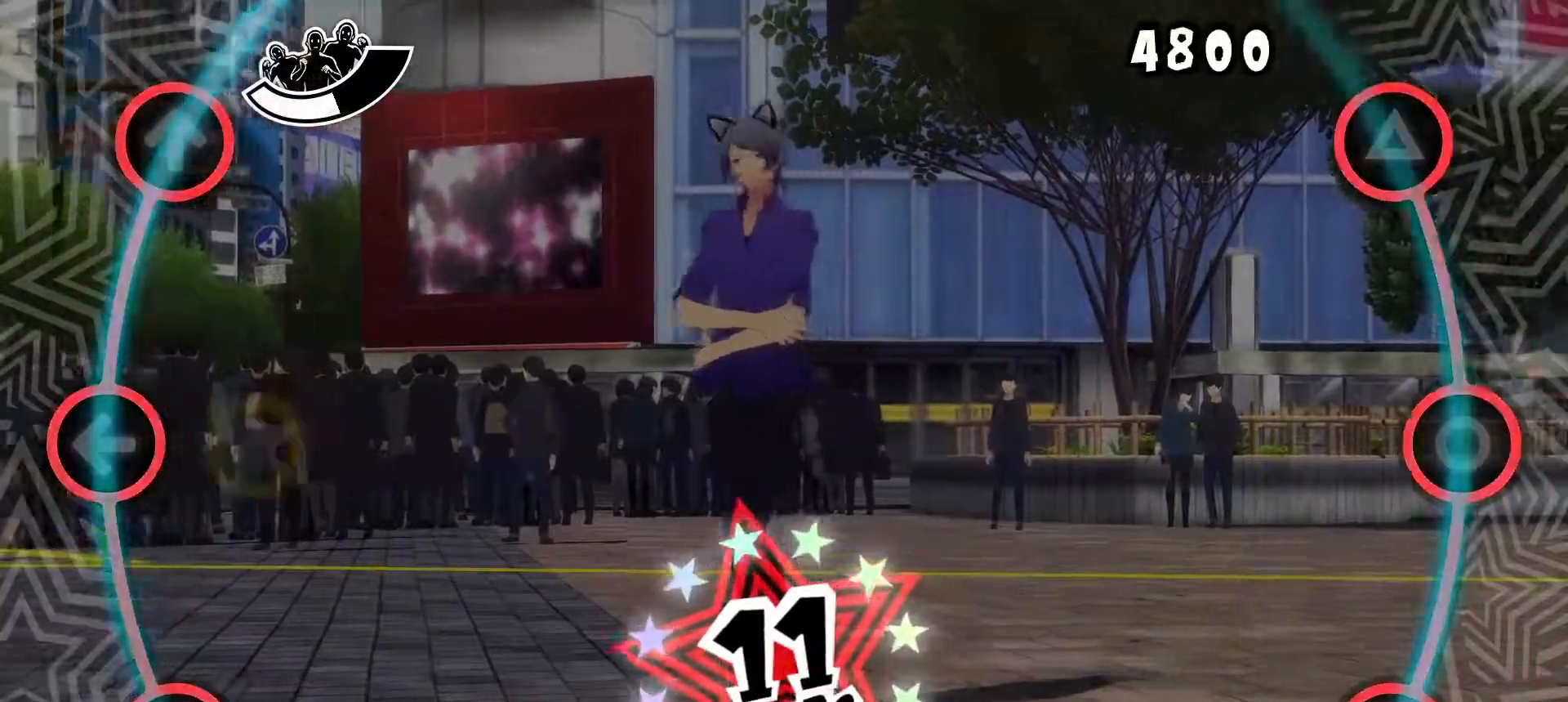
{"buttons": [], "events": [[234, "DPAD_LEFT", "down"], [384, "DPAD_LEFT", "up"]]}
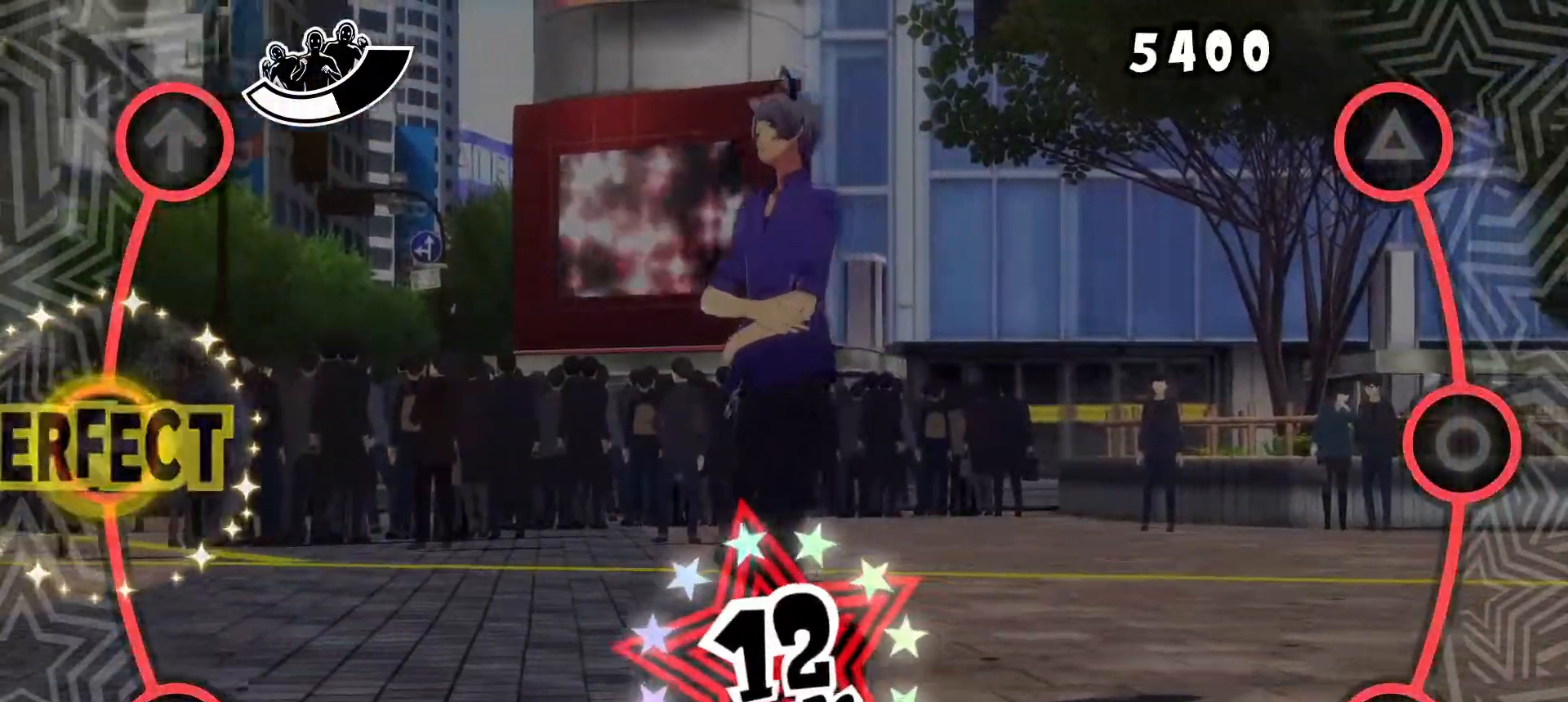
{"buttons": [], "events": []}
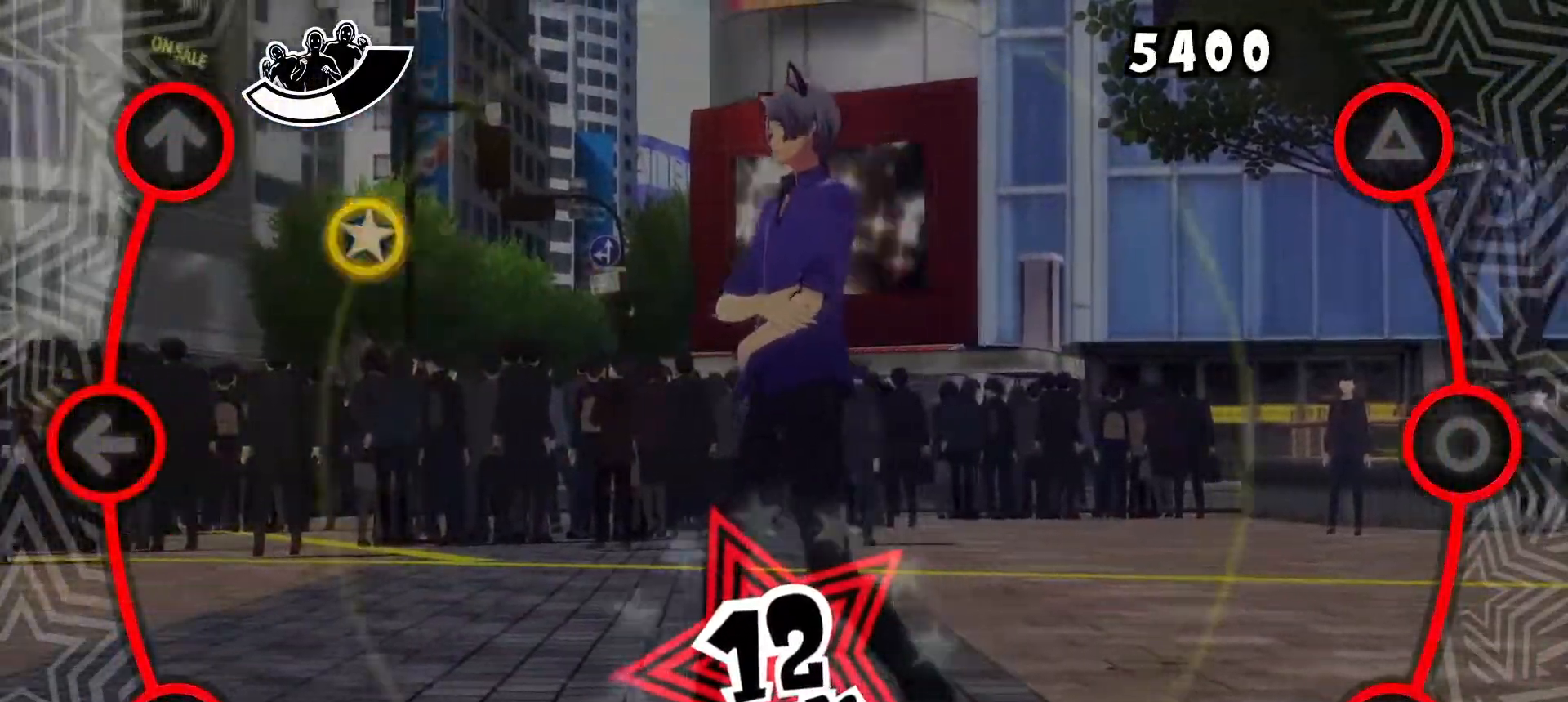
{"buttons": [], "events": [[317, "DPAD_UP", "down"], [450, "DPAD_UP", "up"]]}
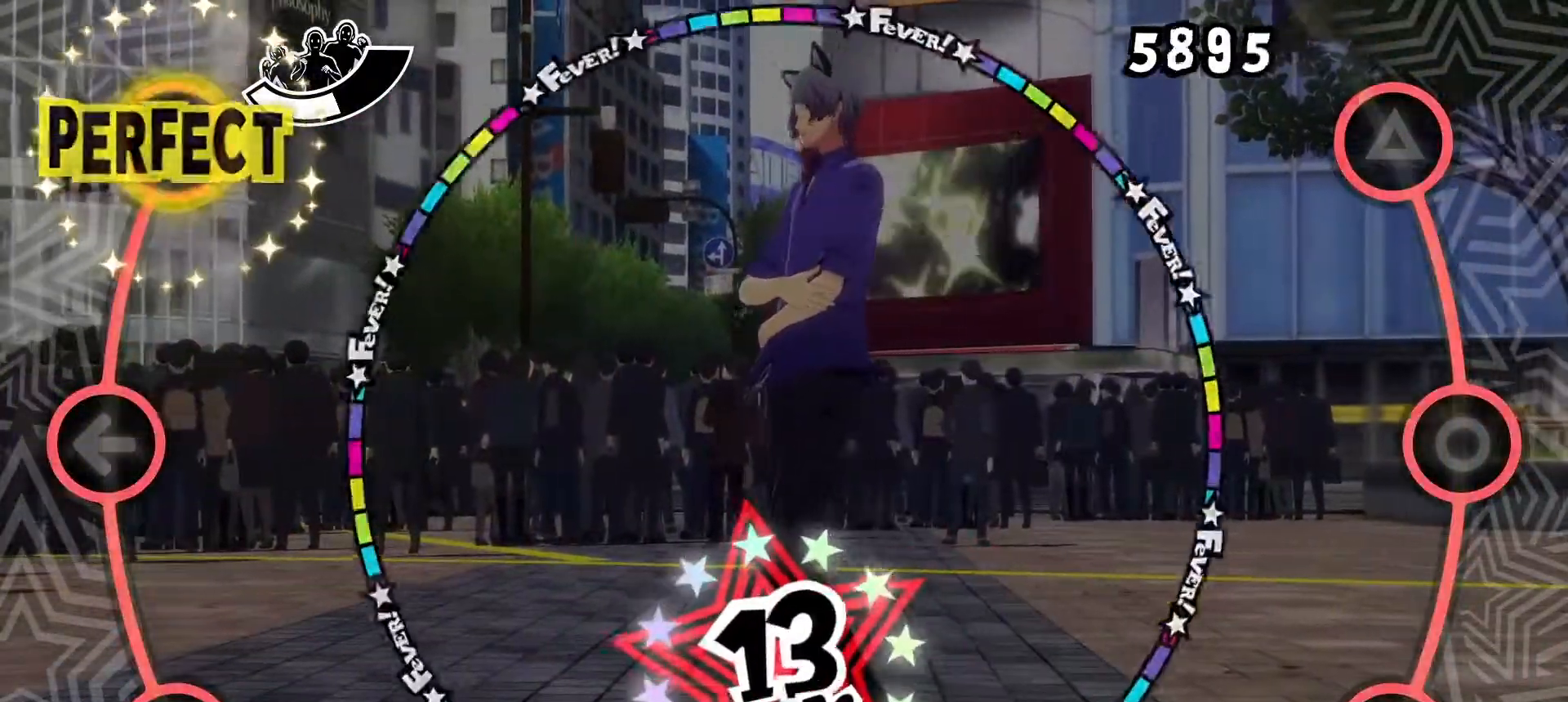
{"buttons": [], "events": [[383, "R1", "down"], [500, "R1", "up"]]}
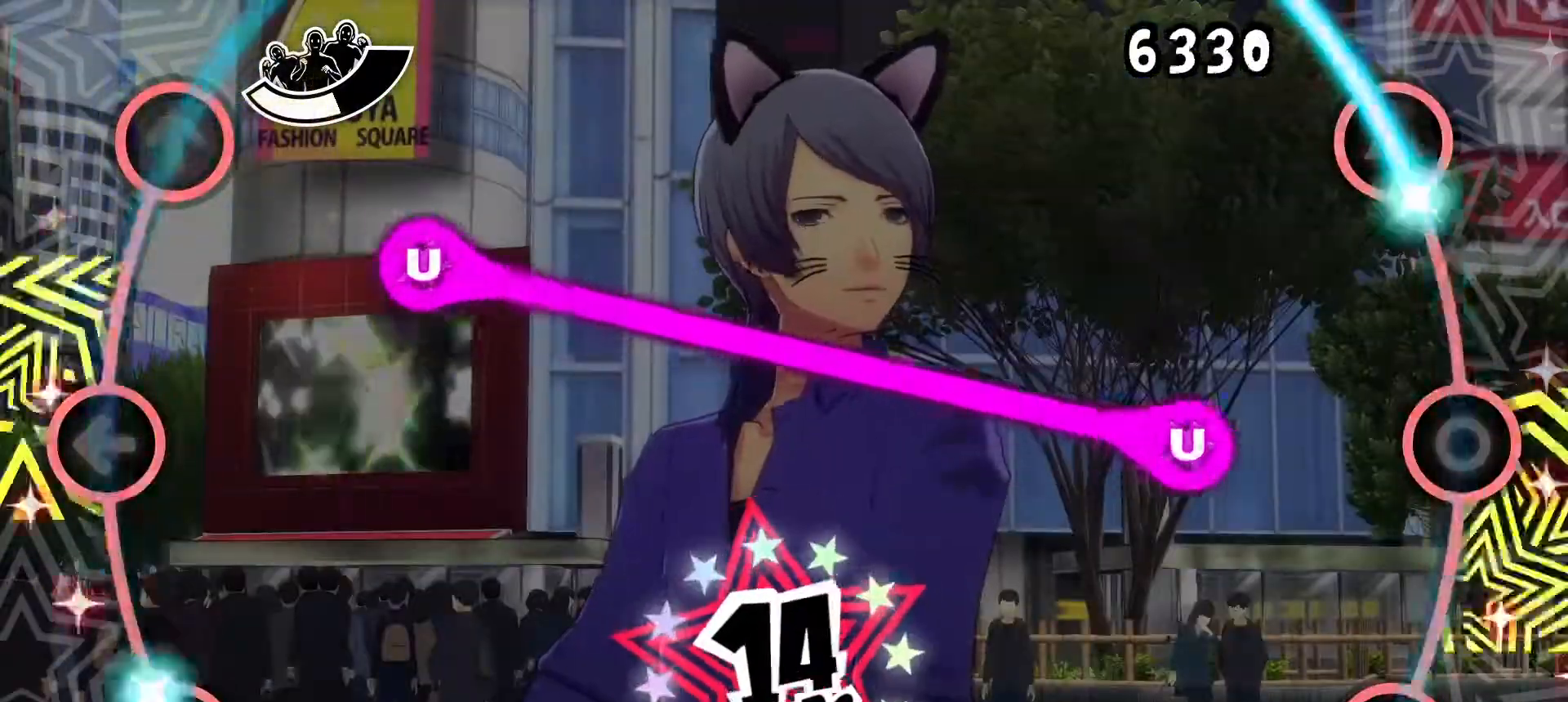
{"buttons": ["CIRCLE", "DPAD_UP"], "events": [[400, "CIRCLE", "down"], [417, "DPAD_UP", "down"]]}
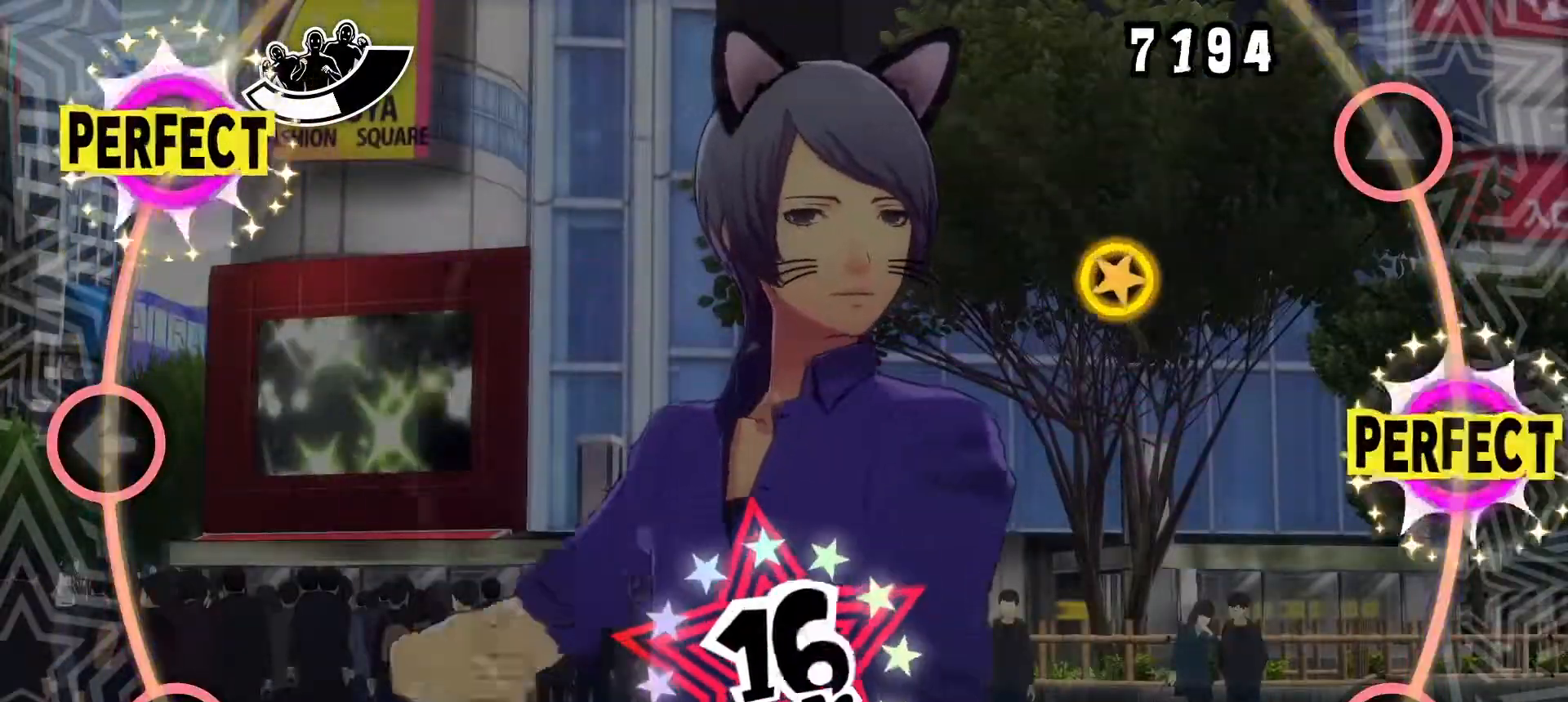
{"buttons": ["TRIANGLE"], "events": [[50, "DPAD_UP", "up"], [66, "CIRCLE", "up"], [450, "TRIANGLE", "down"]]}
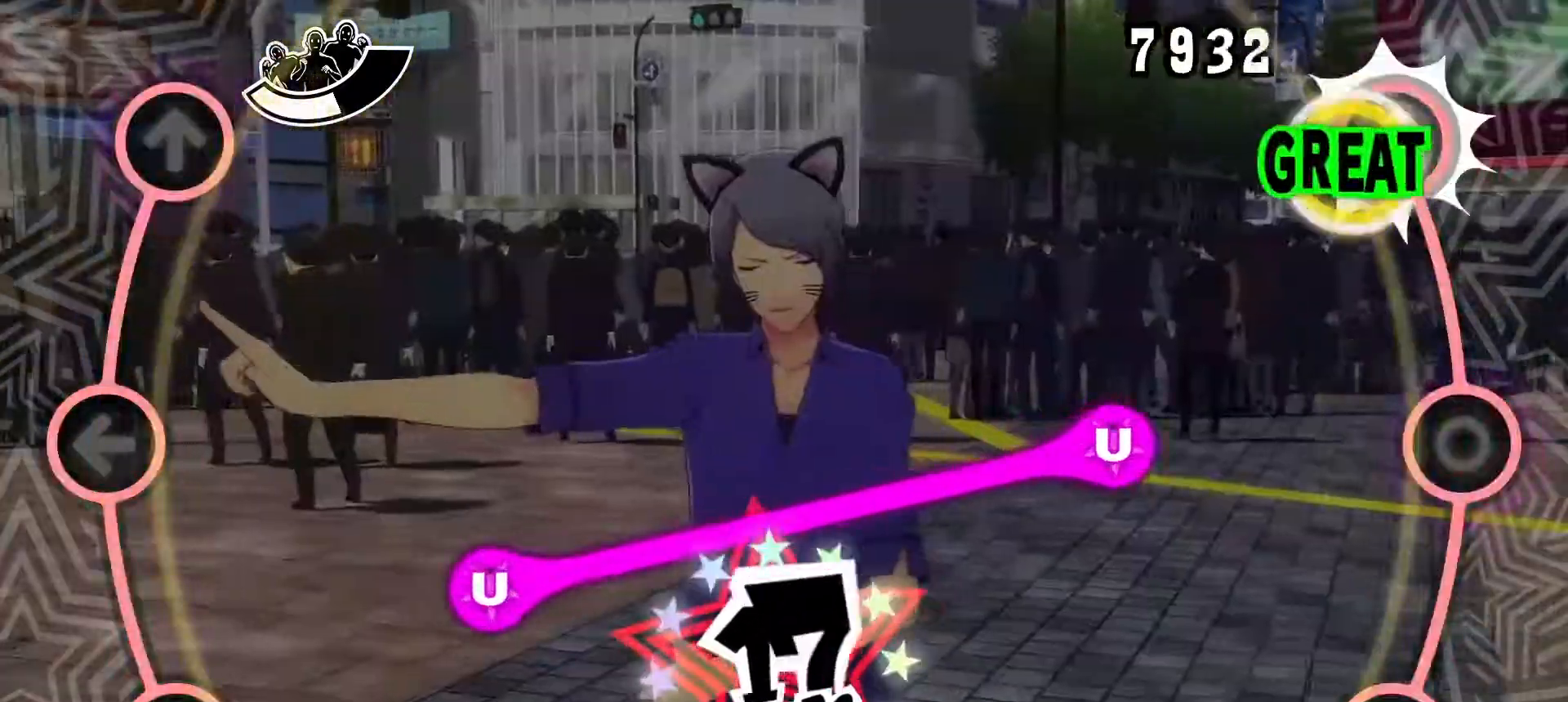
{"buttons": [], "events": [[67, "TRIANGLE", "up"]]}
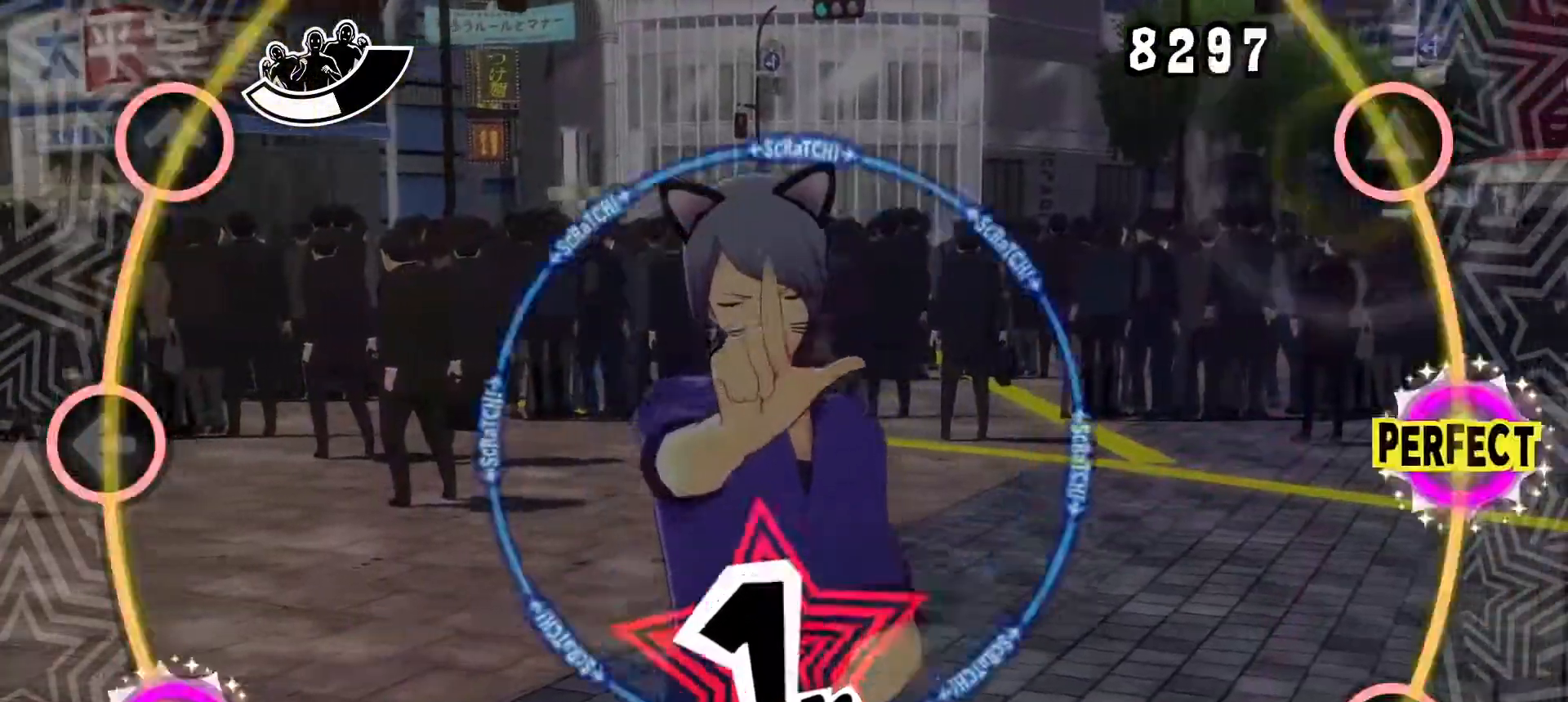
{"buttons": [], "events": [[17, "CIRCLE", "down"], [34, "DPAD_DOWN", "down"], [167, "CIRCLE", "up"], [184, "DPAD_DOWN", "up"]]}
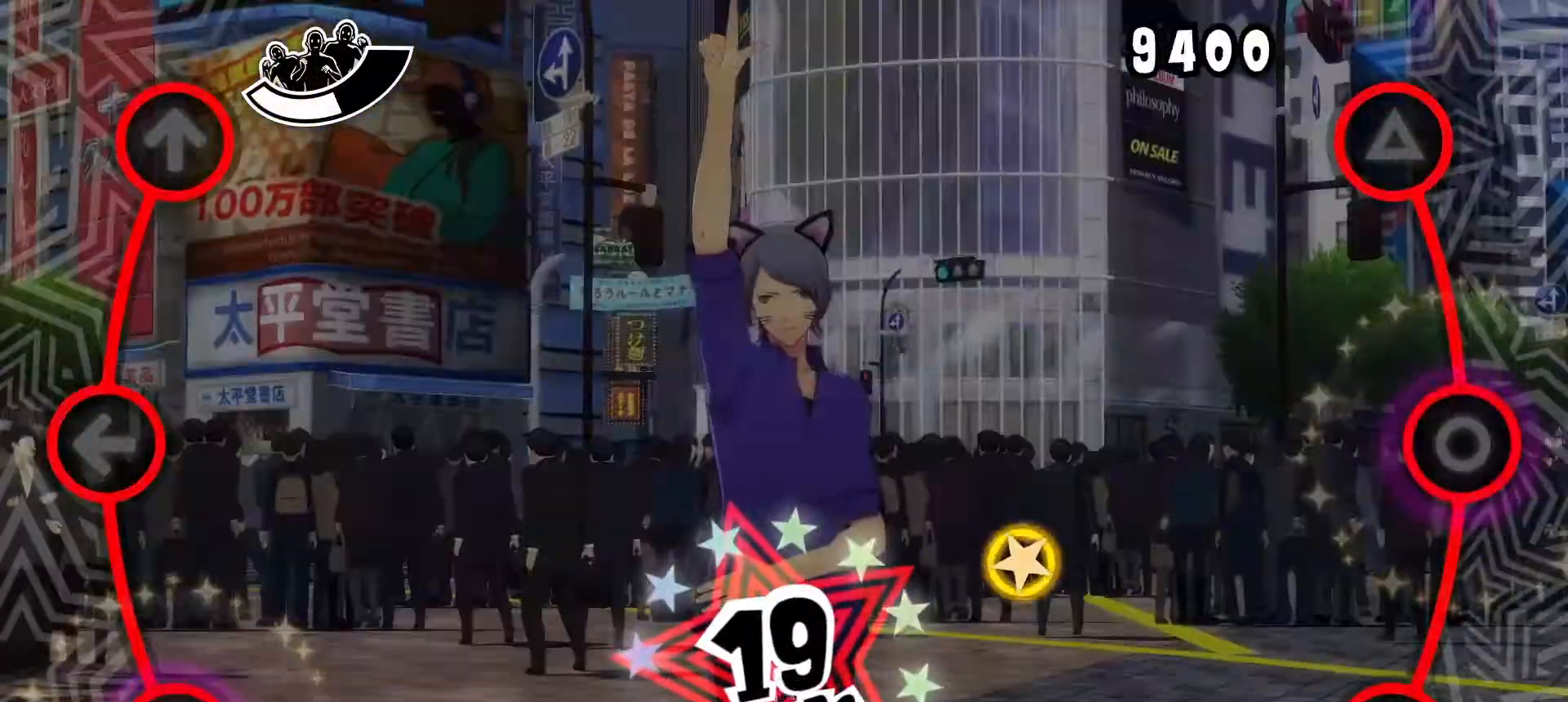
{"buttons": [], "events": [[67, "R1", "down"], [184, "R1", "up"]]}
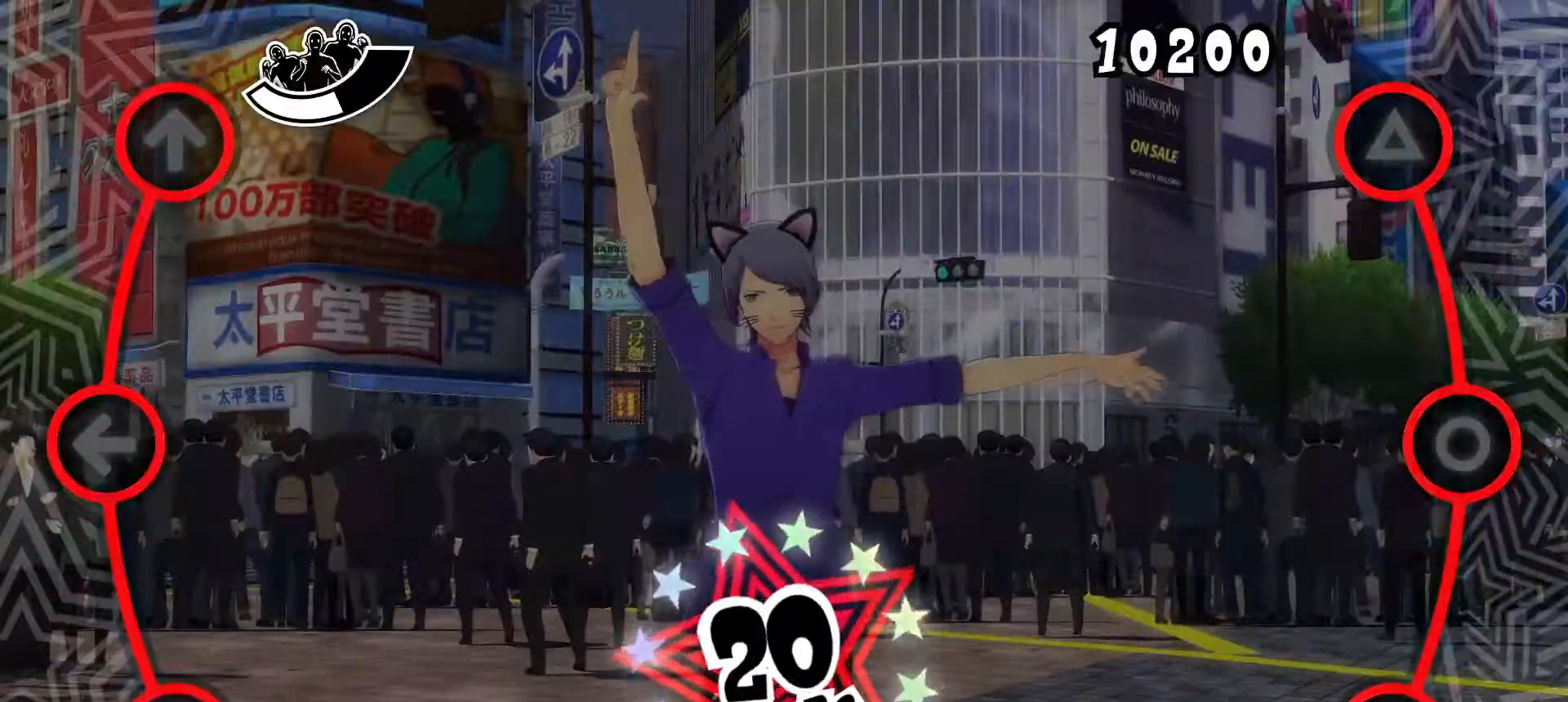
{"buttons": ["CROSS"], "events": [[116, "CROSS", "down"]]}
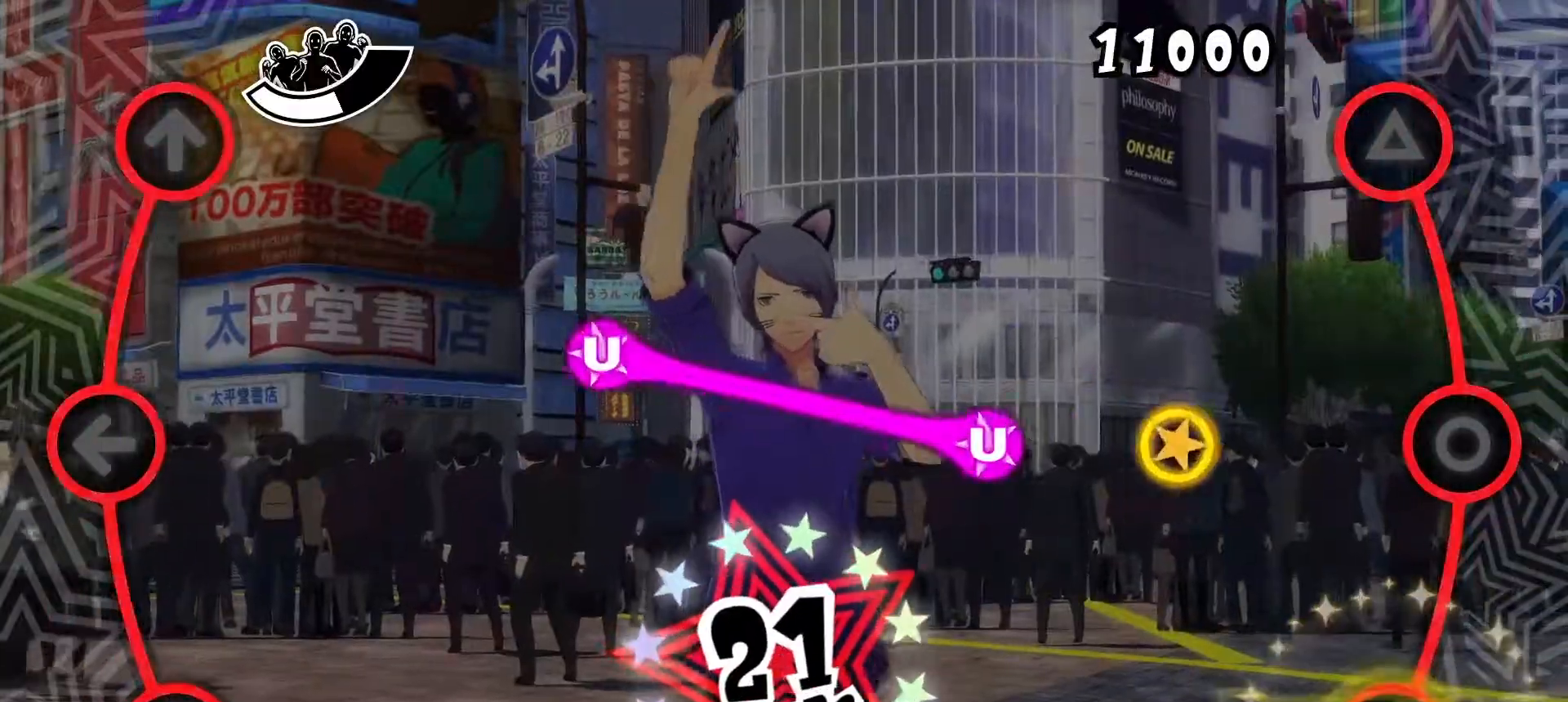
{"buttons": ["CIRCLE"], "events": [[50, "CROSS", "up"], [450, "CIRCLE", "down"]]}
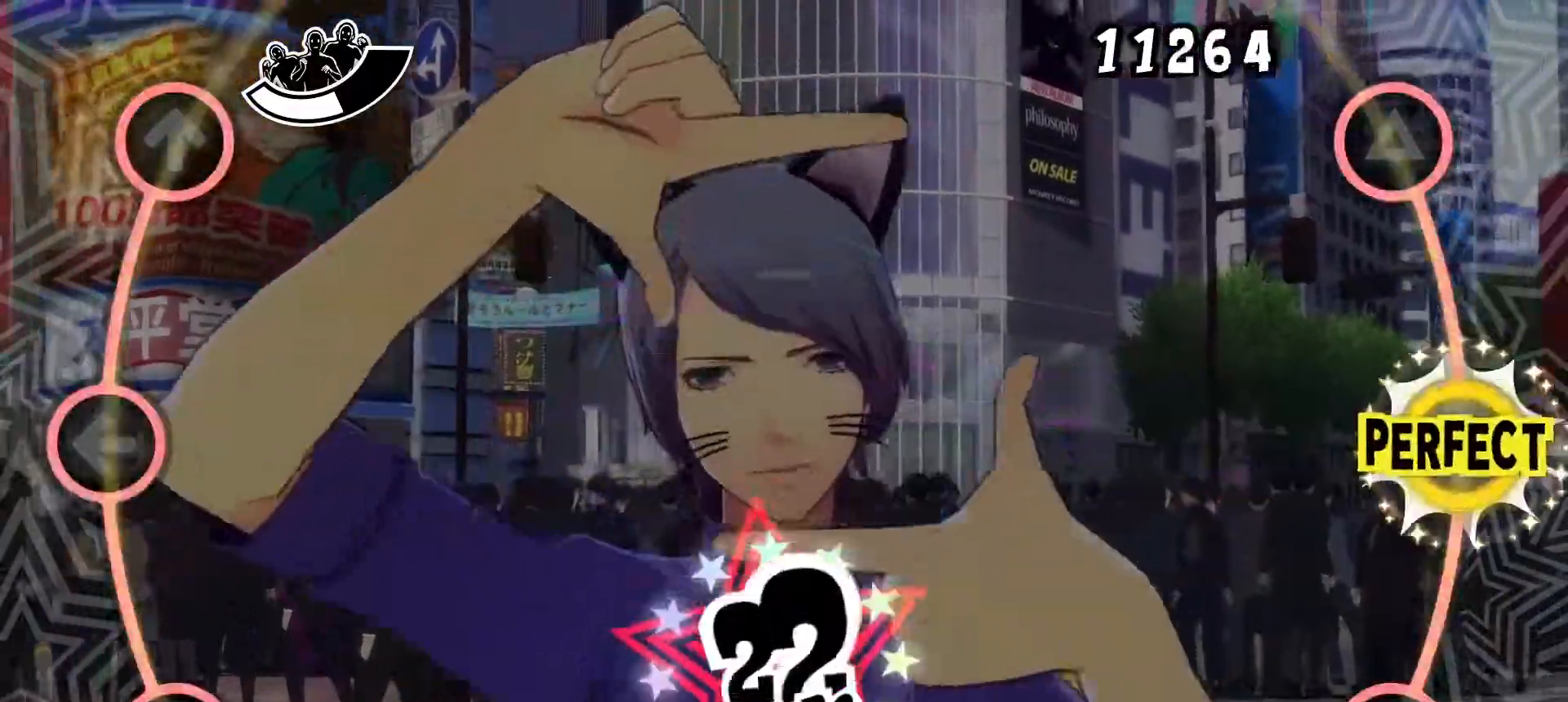
{"buttons": [], "events": [[67, "CIRCLE", "up"], [217, "CIRCLE", "down"], [217, "DPAD_UP", "down"], [351, "CIRCLE", "up"], [351, "DPAD_UP", "up"]]}
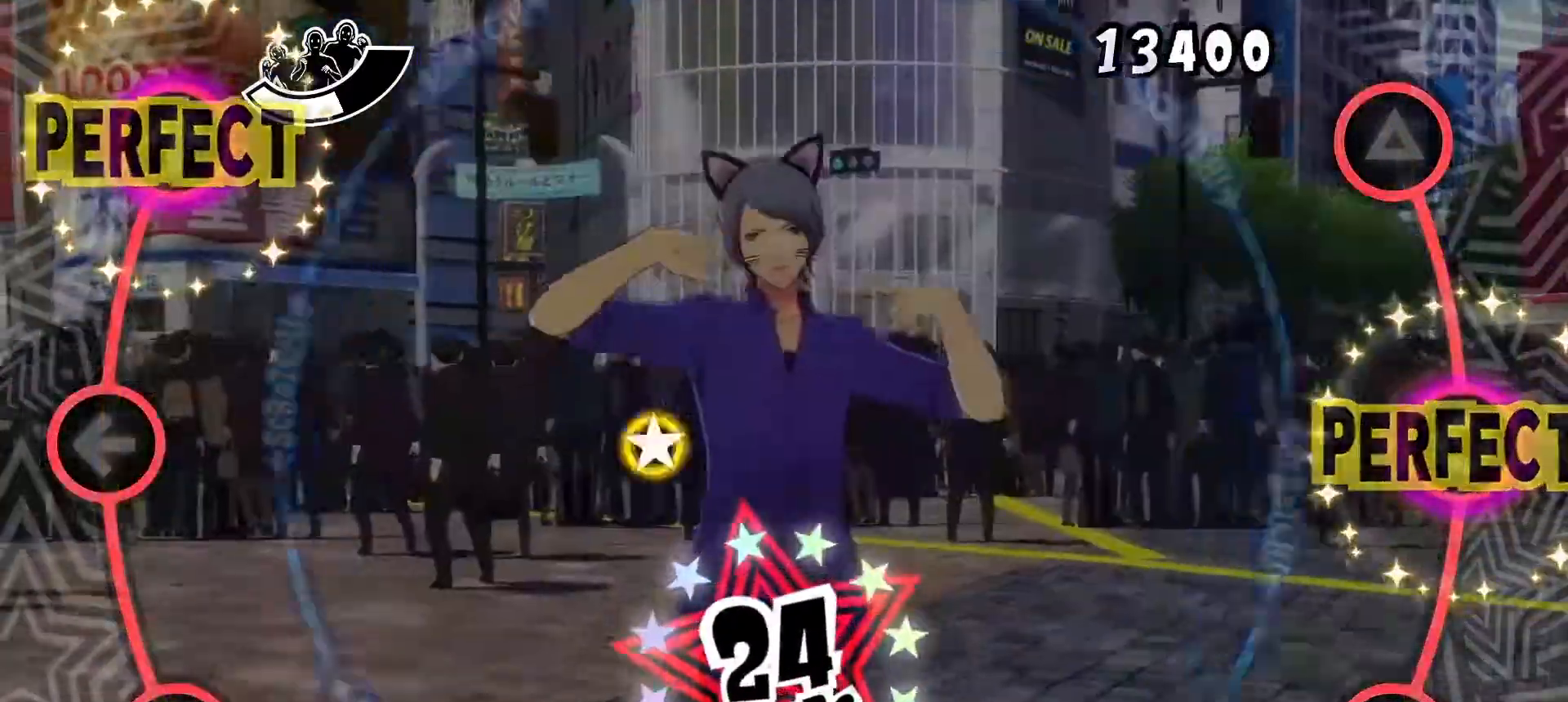
{"buttons": [], "events": [[284, "R1", "down"], [401, "R1", "up"]]}
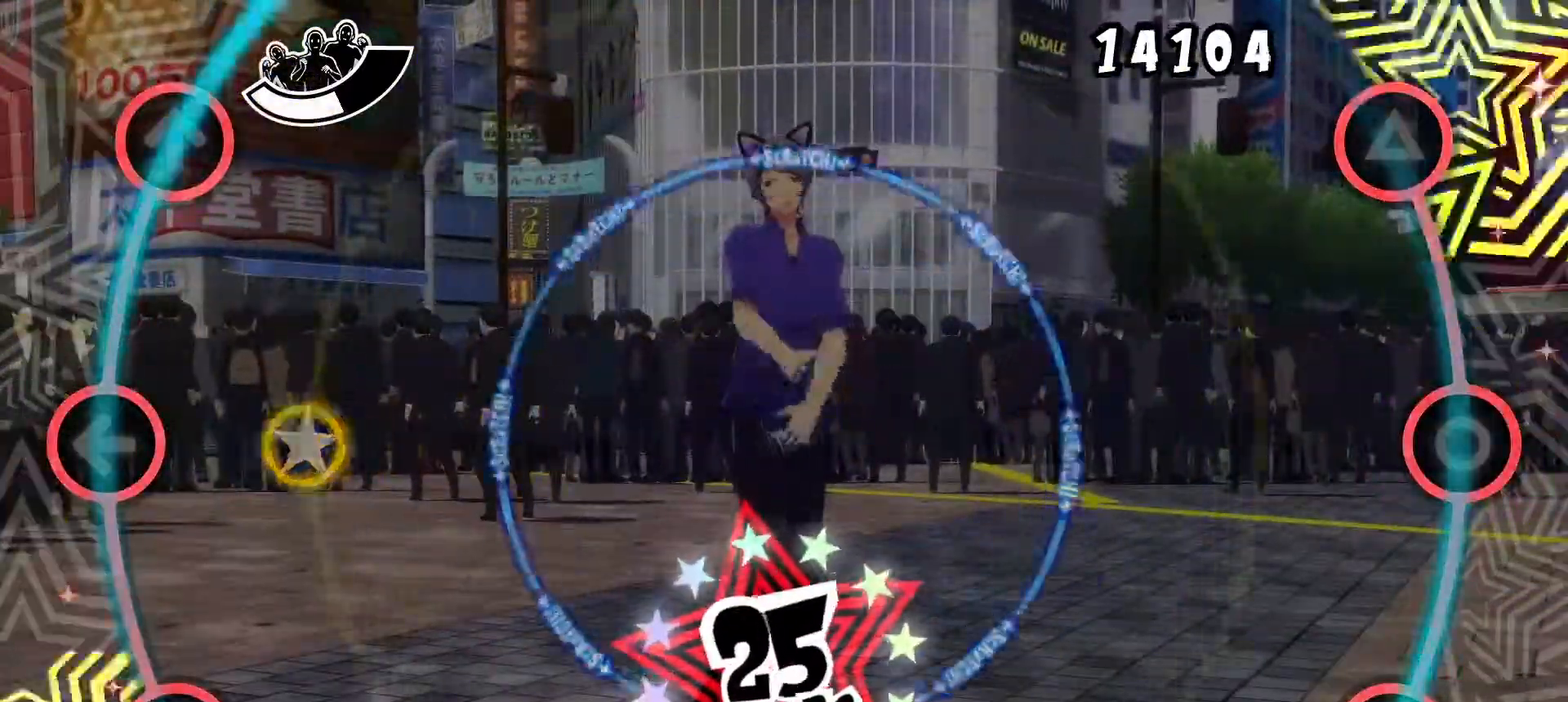
{"buttons": [], "events": [[317, "DPAD_LEFT", "down"], [450, "DPAD_LEFT", "up"]]}
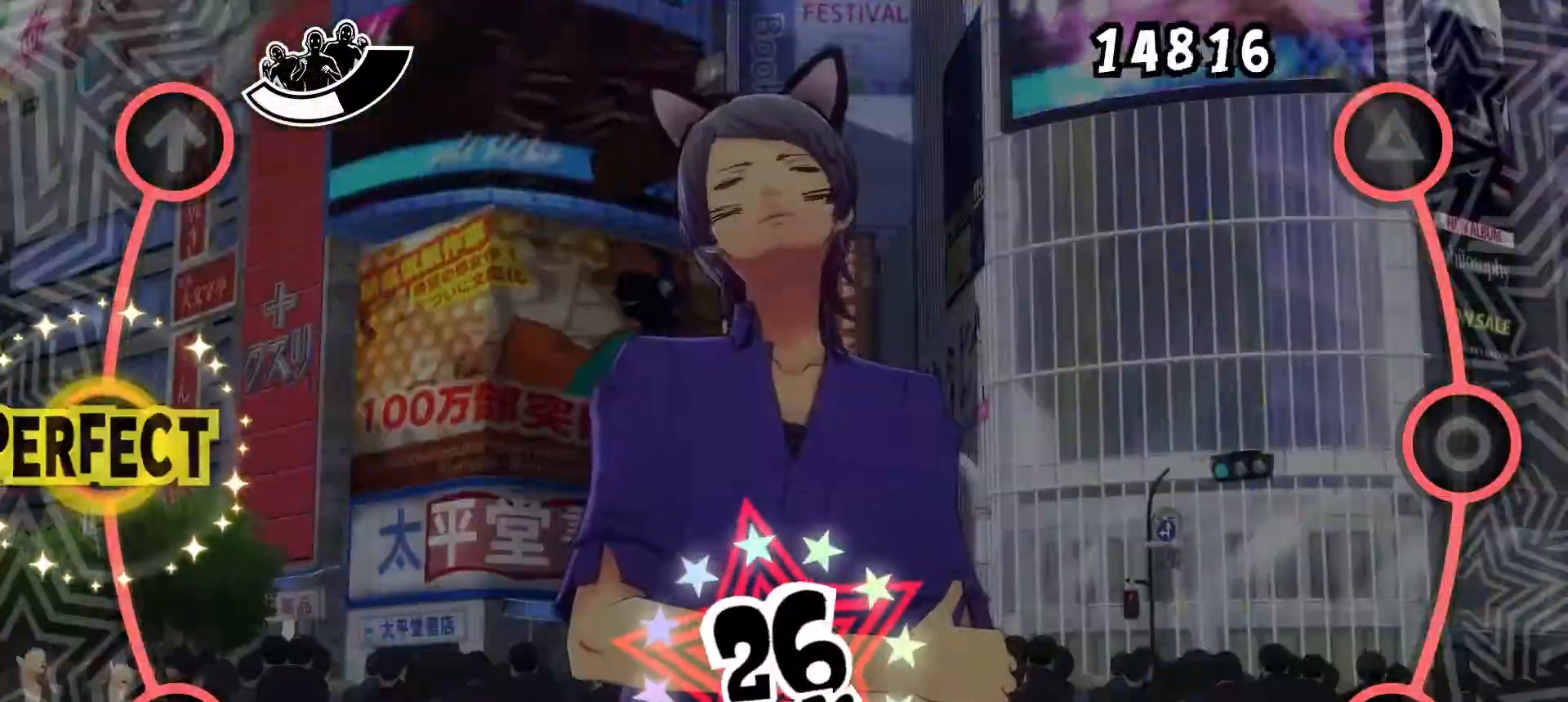
{"buttons": [], "events": [[84, "R1", "down"], [217, "R1", "up"]]}
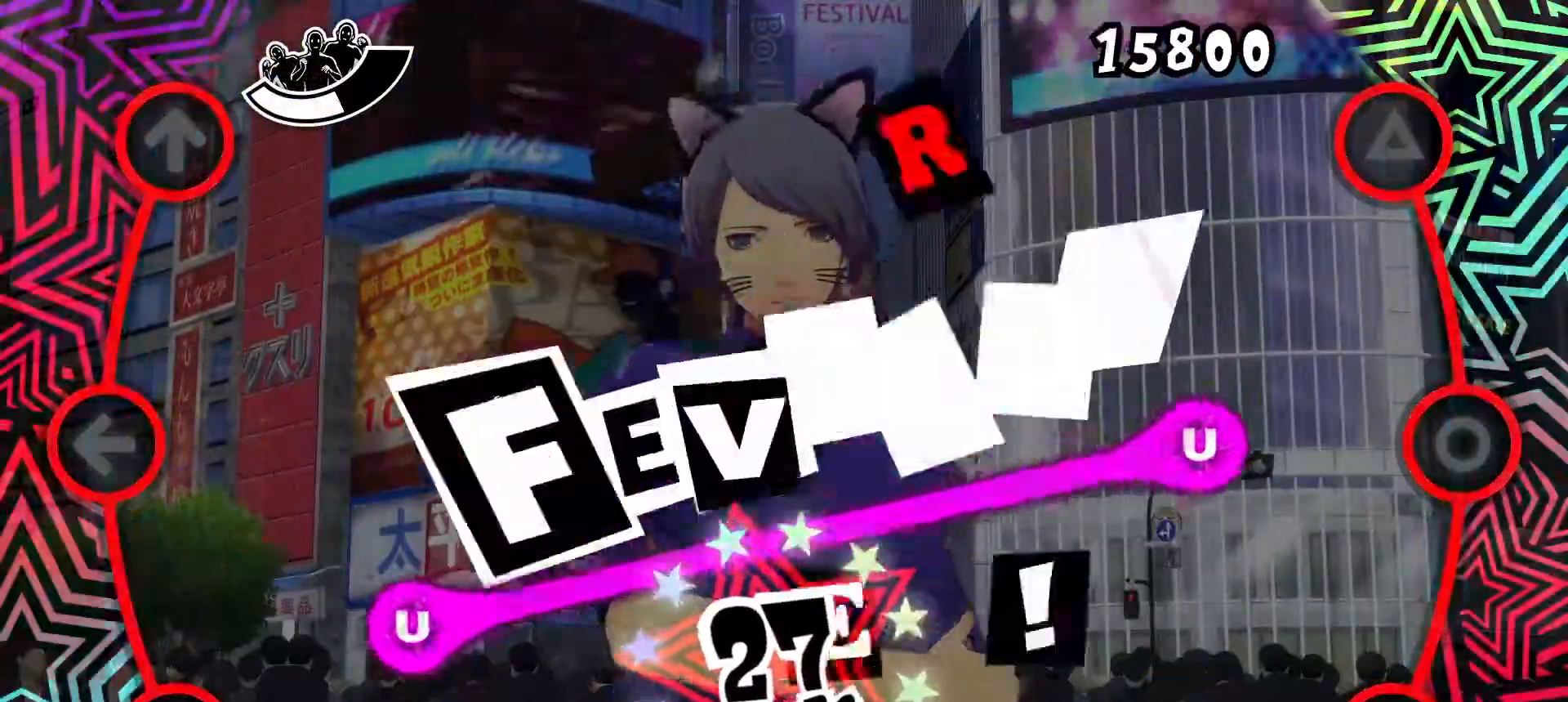
{"buttons": ["CIRCLE", "DPAD_DOWN"], "events": [[417, "CIRCLE", "down"], [417, "DPAD_DOWN", "down"]]}
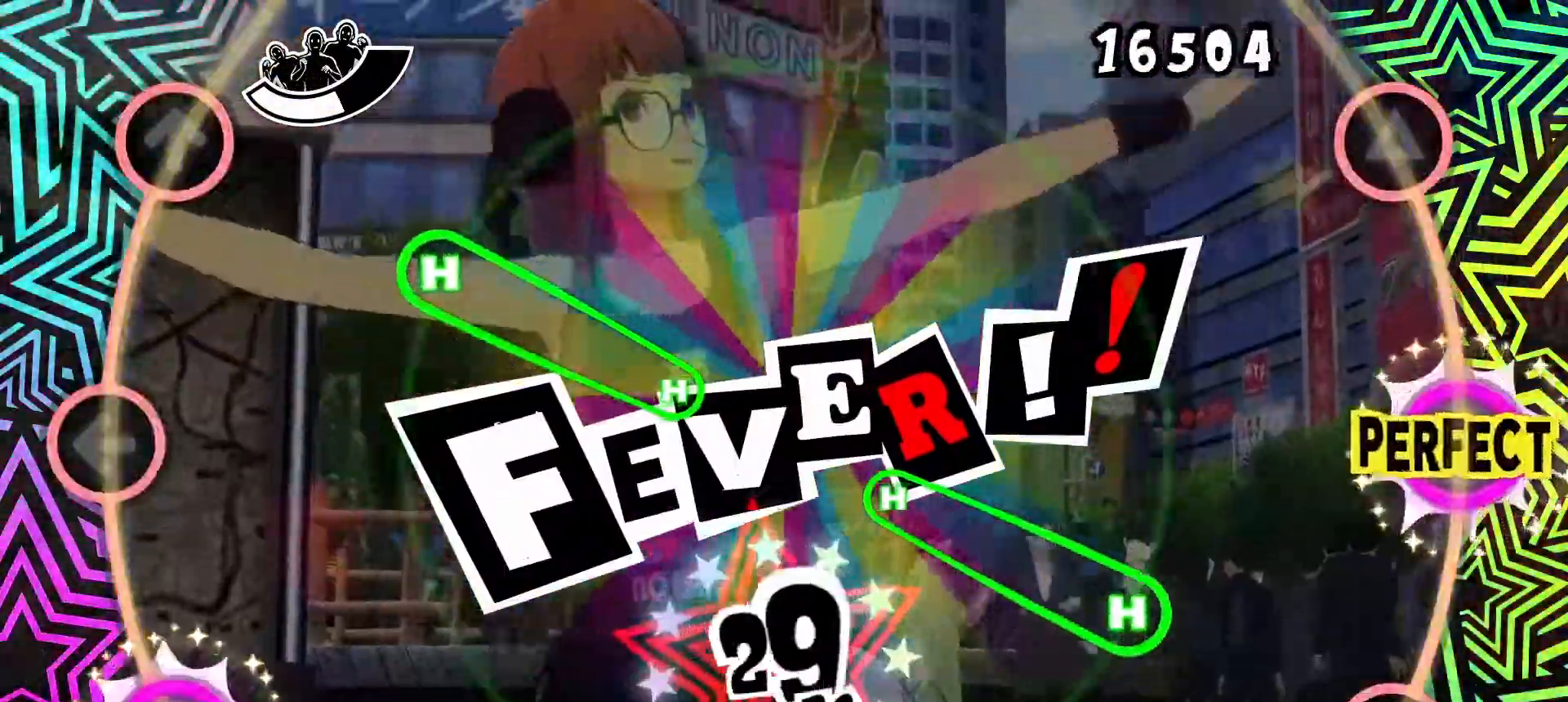
{"buttons": ["CROSS", "DPAD_UP"], "events": [[50, "DPAD_DOWN", "up"], [67, "CIRCLE", "up"], [467, "CROSS", "down"], [467, "DPAD_UP", "down"]]}
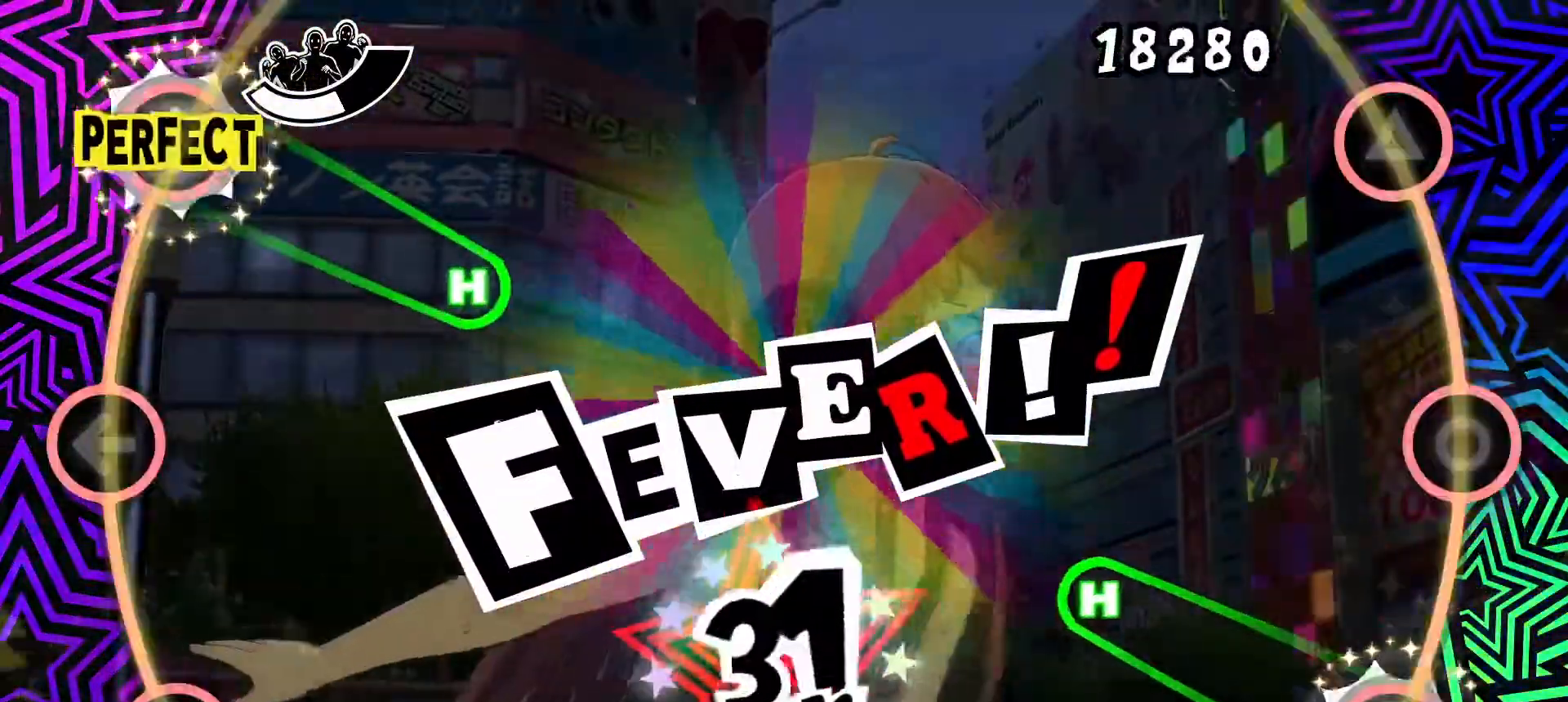
{"buttons": ["CROSS", "DPAD_UP"], "events": []}
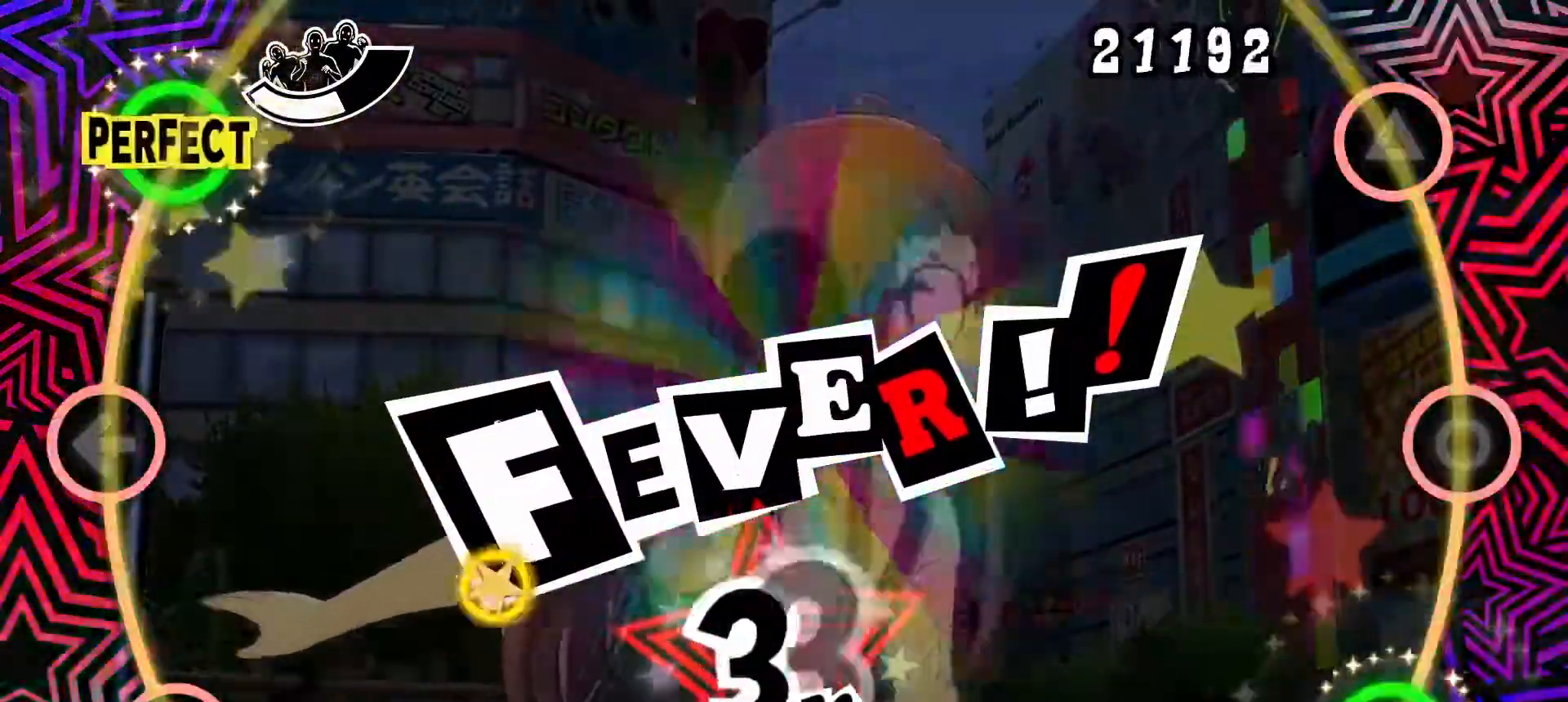
{"buttons": [], "events": [[17, "CROSS", "up"], [17, "DPAD_UP", "up"]]}